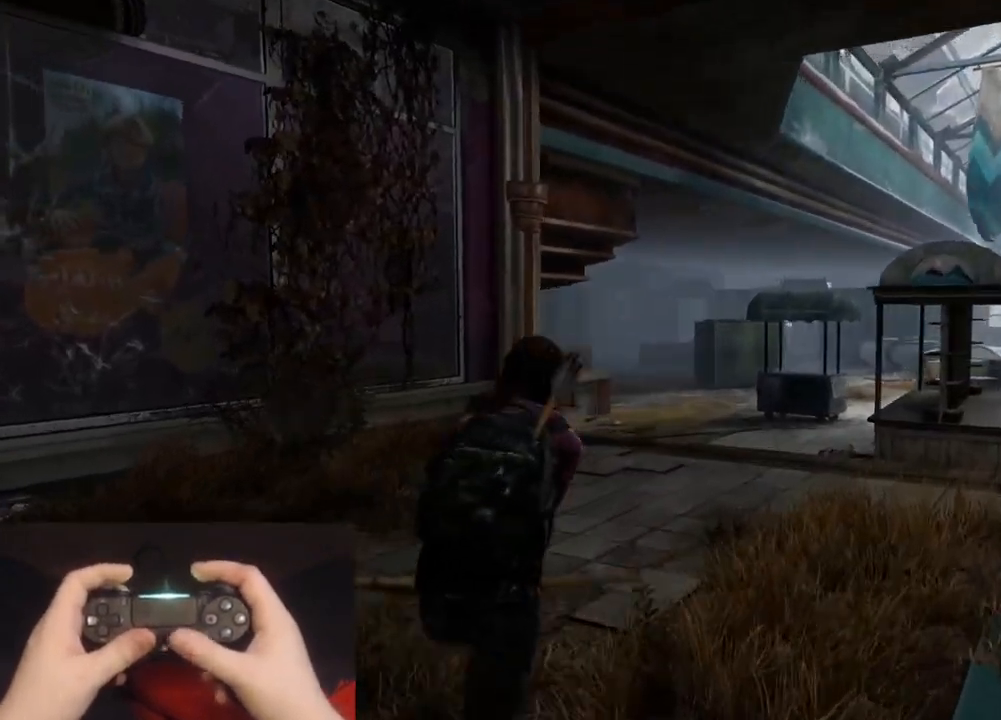
Gameplay with a controller (PlayStation layout); each line is a JSON object with the inputs held at the frame after it. "events" lists button and stick changes between this image and that frame as [ms after this image, input, new state], when the widget could be followed in between.
{"buttons": ["L1"], "left_stick": "up-right", "right_stick": "center", "events": [[133, "right_stick", "up-left"], [267, "right_stick", "center"], [350, "L1", "down"], [433, "L2", "up"]]}
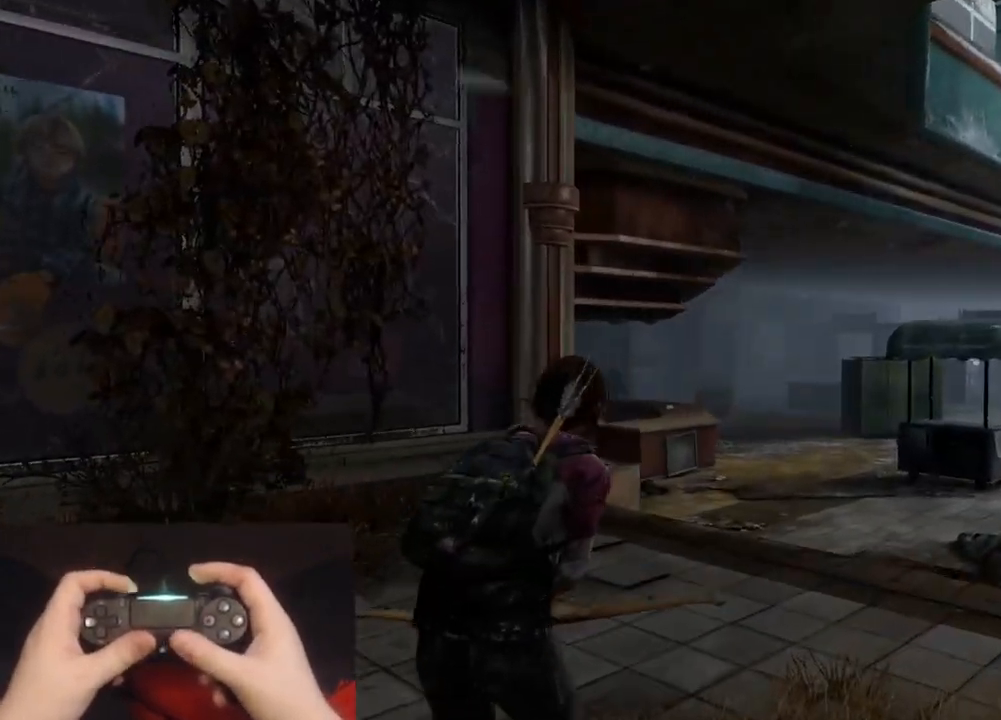
{"buttons": ["L1"], "left_stick": "up-right", "right_stick": "up-left", "events": [[33, "right_stick", "up-left"], [183, "right_stick", "center"], [367, "right_stick", "up-left"]]}
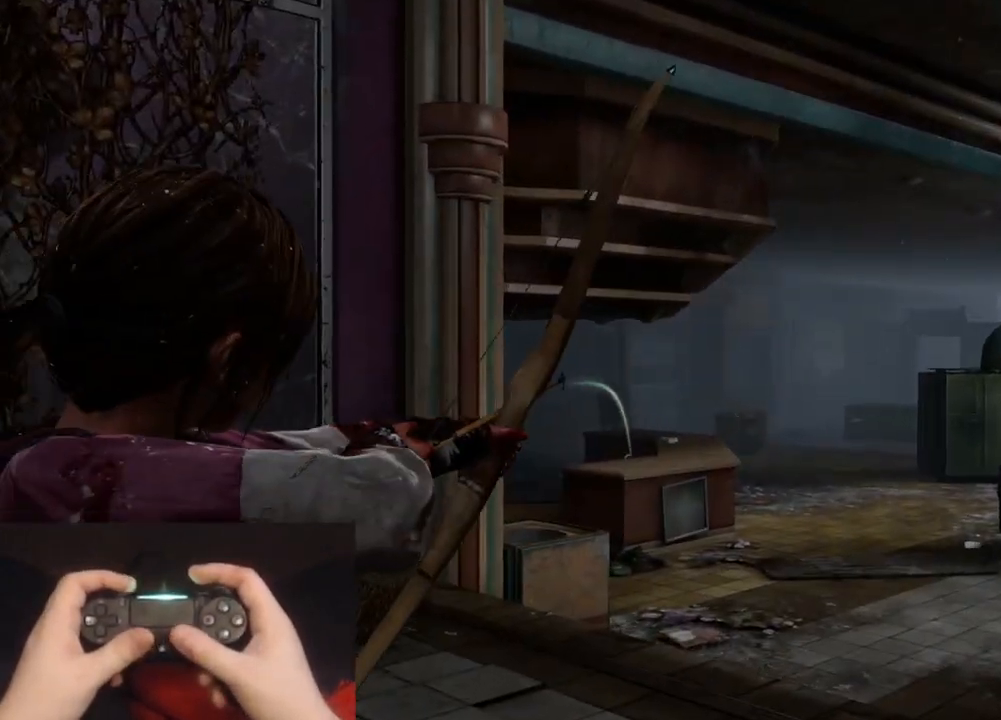
{"buttons": ["L2"], "left_stick": "up-right", "right_stick": "right", "events": [[233, "right_stick", "up"], [383, "R1", "down"], [433, "L2", "down"], [433, "right_stick", "center"], [450, "L1", "up"], [467, "R1", "up"], [500, "right_stick", "right"]]}
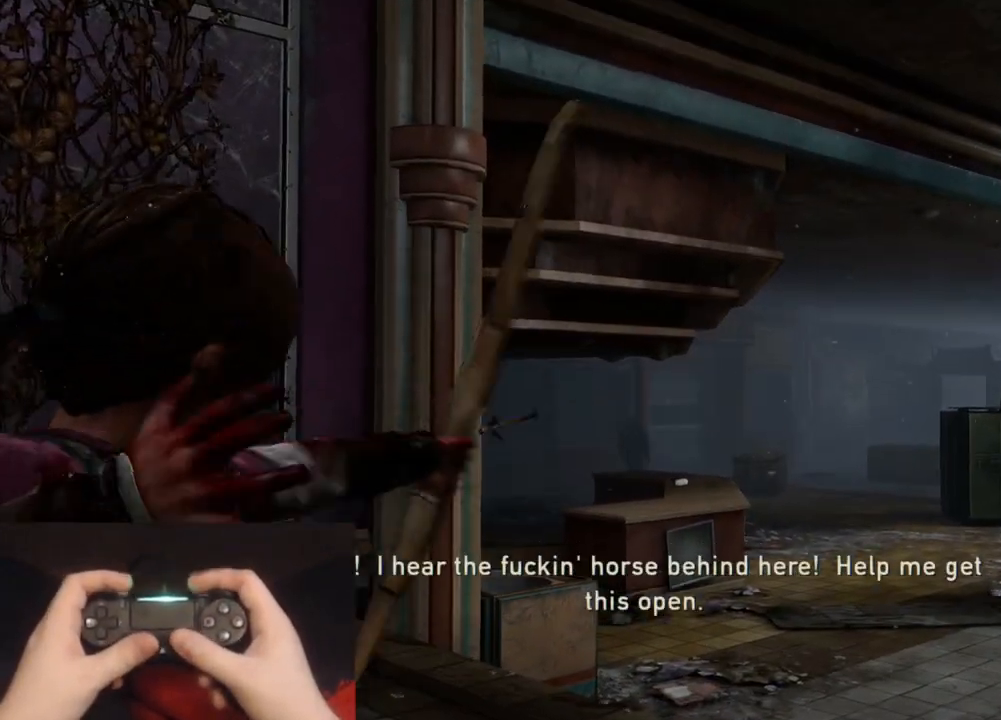
{"buttons": ["L2"], "left_stick": "up-right", "right_stick": "right", "events": []}
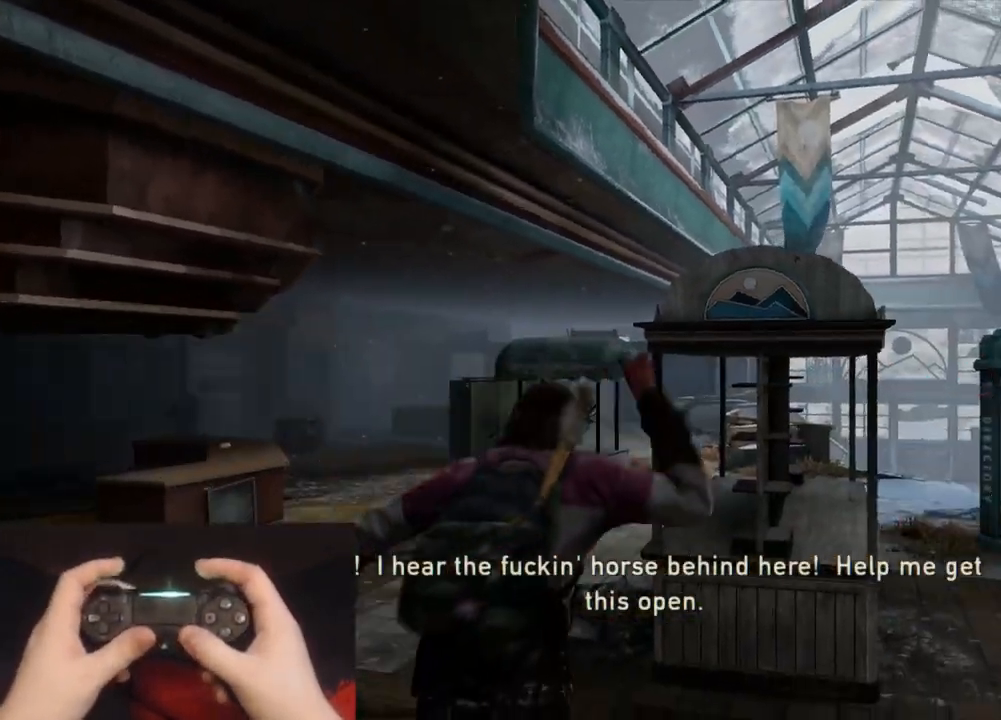
{"buttons": ["L2"], "left_stick": "up", "right_stick": "right", "events": [[100, "right_stick", "center"], [150, "left_stick", "up"], [333, "right_stick", "right"]]}
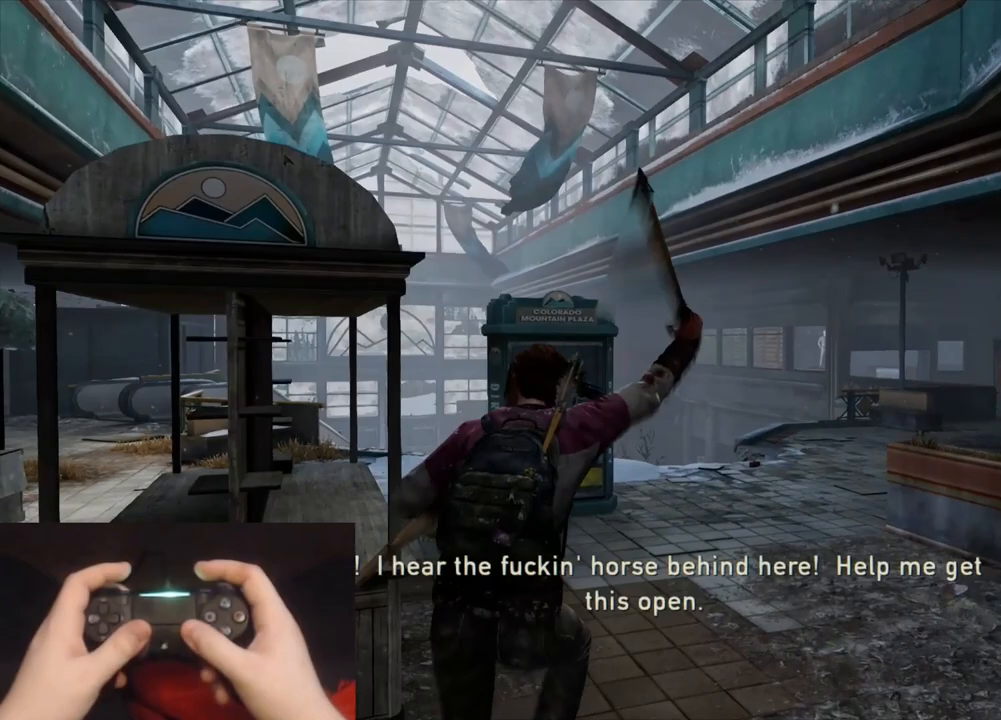
{"buttons": ["L2"], "left_stick": "up", "right_stick": "center", "events": [[33, "right_stick", "center"], [317, "right_stick", "right"], [500, "right_stick", "center"]]}
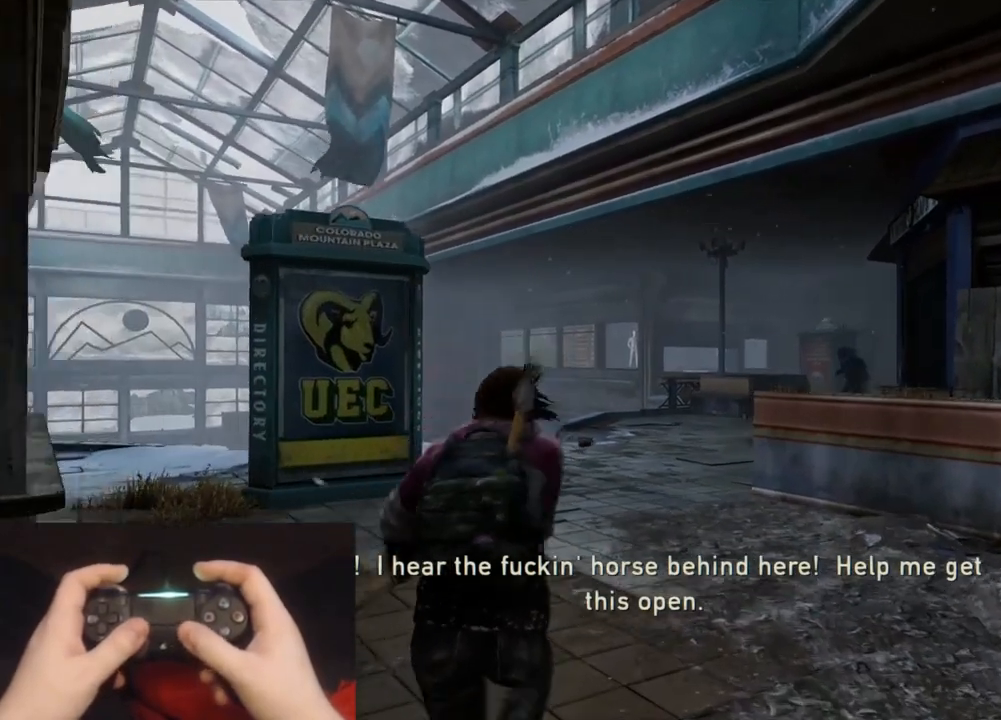
{"buttons": ["L1"], "left_stick": "up", "right_stick": "center", "events": [[117, "L1", "down"], [183, "L2", "up"], [300, "right_stick", "up-right"], [483, "right_stick", "center"]]}
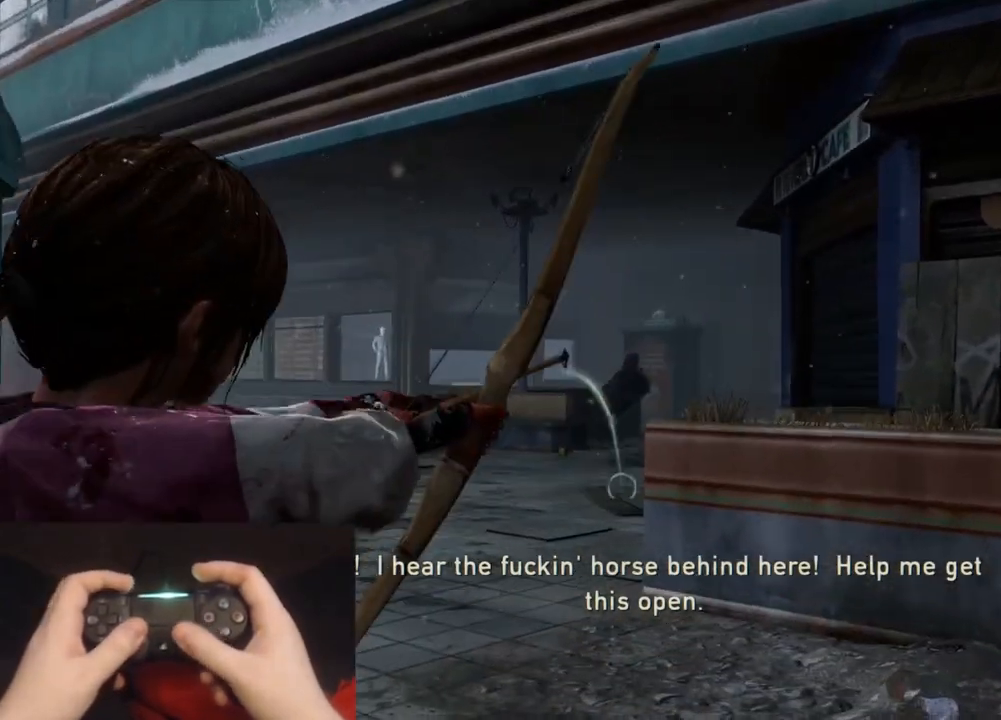
{"buttons": ["L1"], "left_stick": "up", "right_stick": "up", "events": [[167, "right_stick", "up-left"], [450, "right_stick", "up"]]}
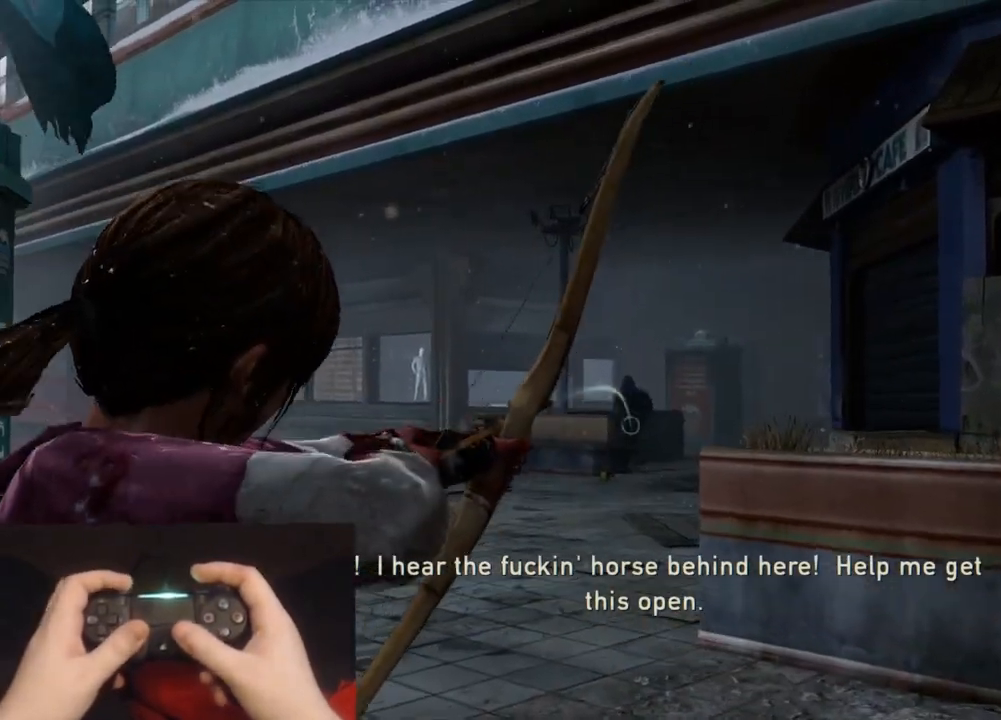
{"buttons": ["L2"], "left_stick": "up", "right_stick": "left", "events": [[100, "R1", "down"], [117, "right_stick", "center"], [167, "L2", "down"], [200, "L1", "up"], [200, "R1", "up"], [217, "right_stick", "left"]]}
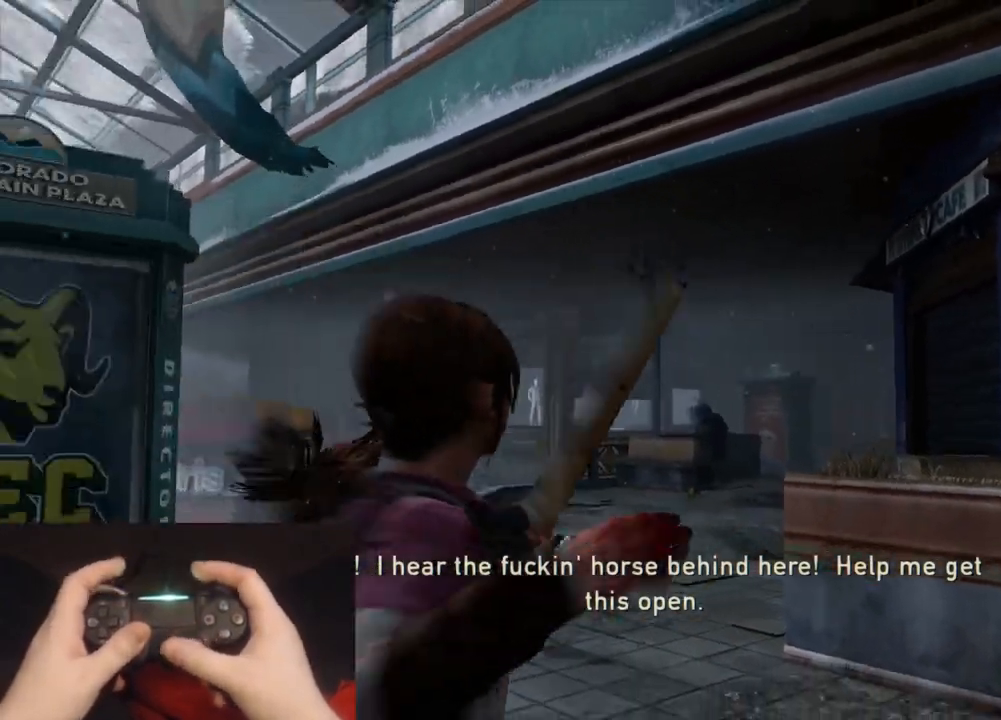
{"buttons": ["L2"], "left_stick": "up", "right_stick": "left", "events": [[183, "right_stick", "center"], [350, "right_stick", "left"]]}
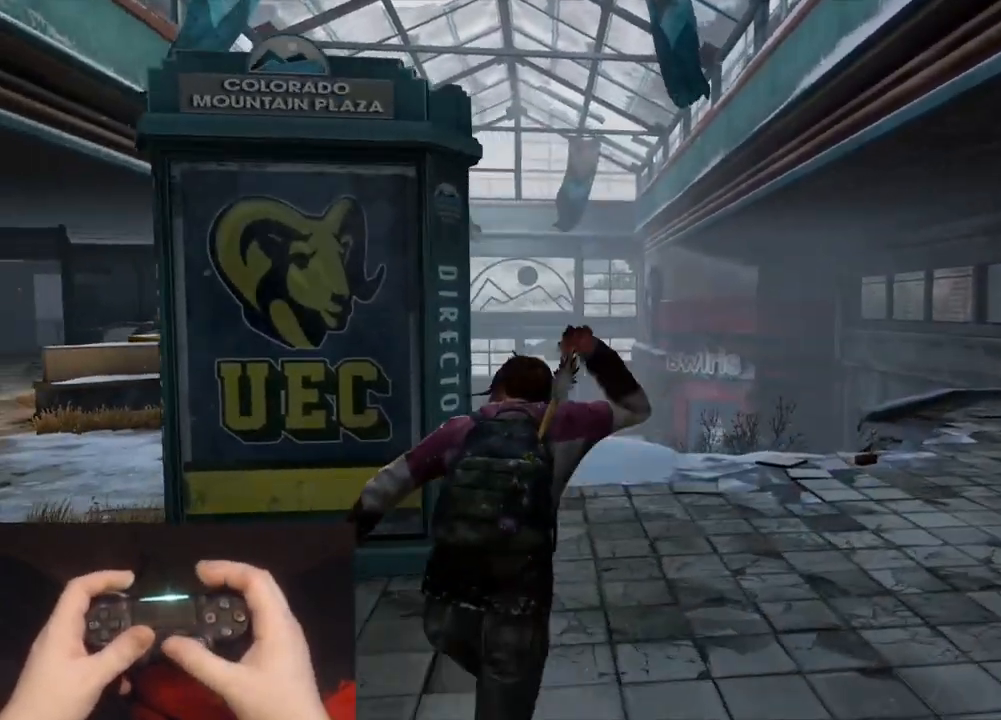
{"buttons": ["L1", "L2"], "left_stick": "up", "right_stick": "center", "events": [[33, "right_stick", "center"], [183, "right_stick", "left"], [383, "CIRCLE", "down"], [500, "CIRCLE", "up"], [500, "L1", "down"], [500, "right_stick", "center"]]}
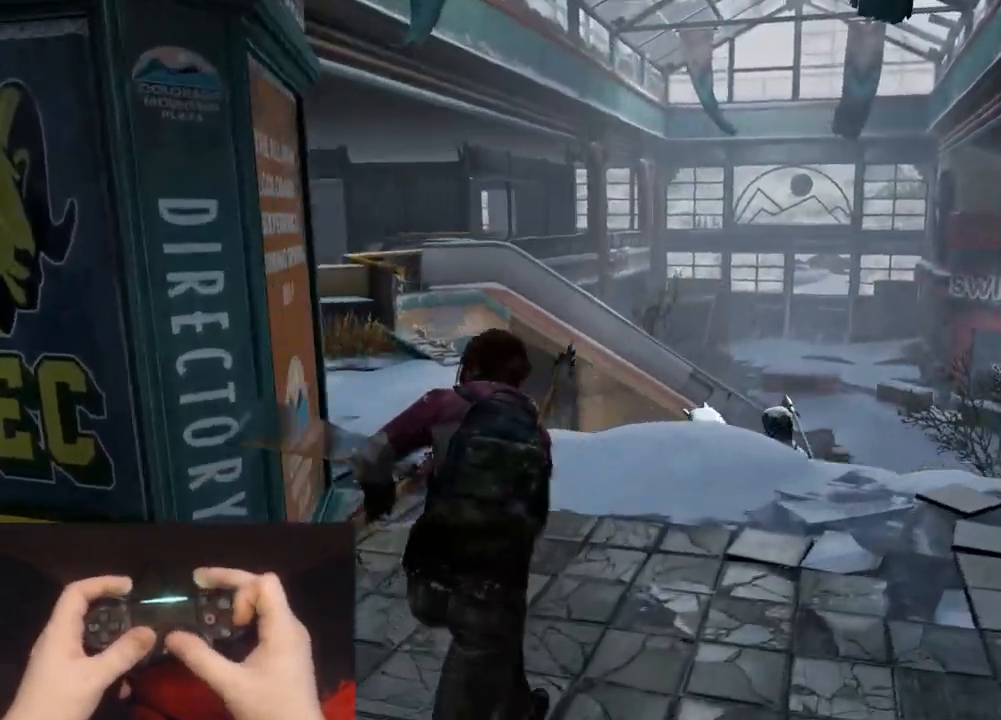
{"buttons": ["L1"], "left_stick": "up", "right_stick": "center", "events": [[67, "L2", "up"], [233, "right_stick", "up-left"], [250, "L2", "down"], [367, "L2", "up"], [417, "right_stick", "center"]]}
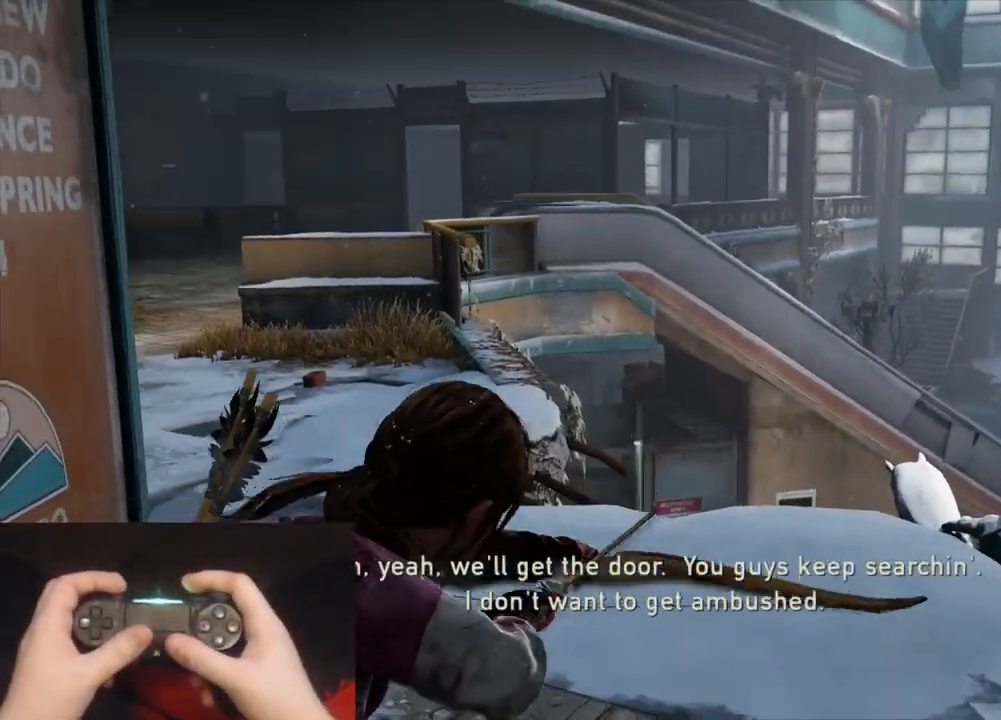
{"buttons": ["L1"], "left_stick": "center", "right_stick": "left", "events": [[117, "right_stick", "up-left"], [317, "right_stick", "center"], [367, "left_stick", "center"], [467, "right_stick", "left"]]}
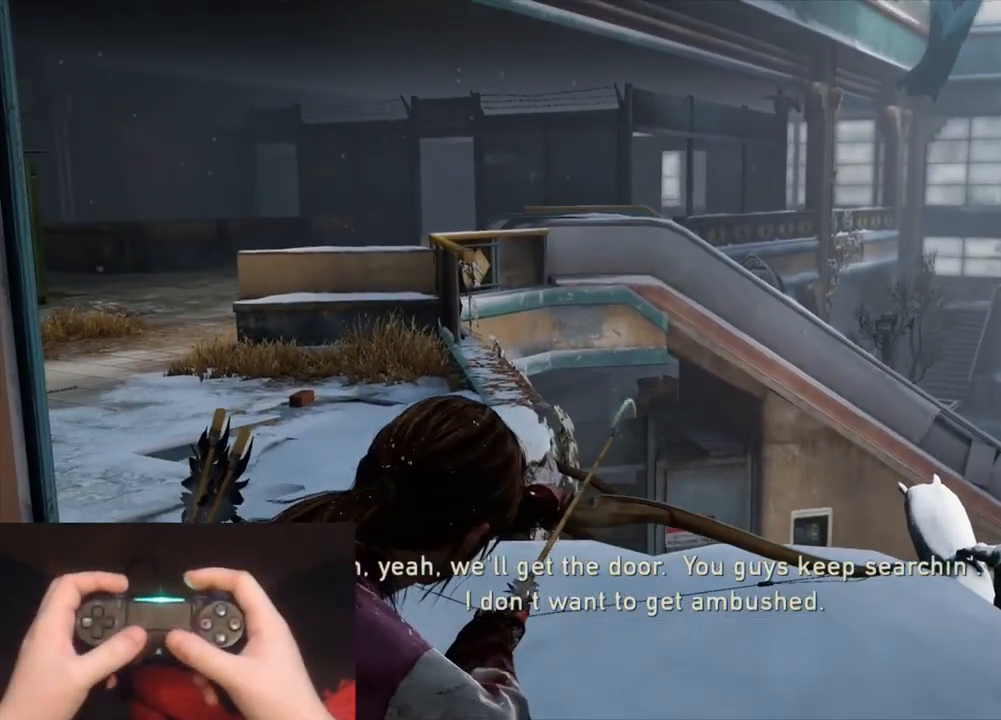
{"buttons": ["L1"], "left_stick": "up-right", "right_stick": "right", "events": [[333, "R1", "down"], [417, "R1", "up"], [417, "right_stick", "center"], [433, "left_stick", "up-right"], [483, "right_stick", "right"]]}
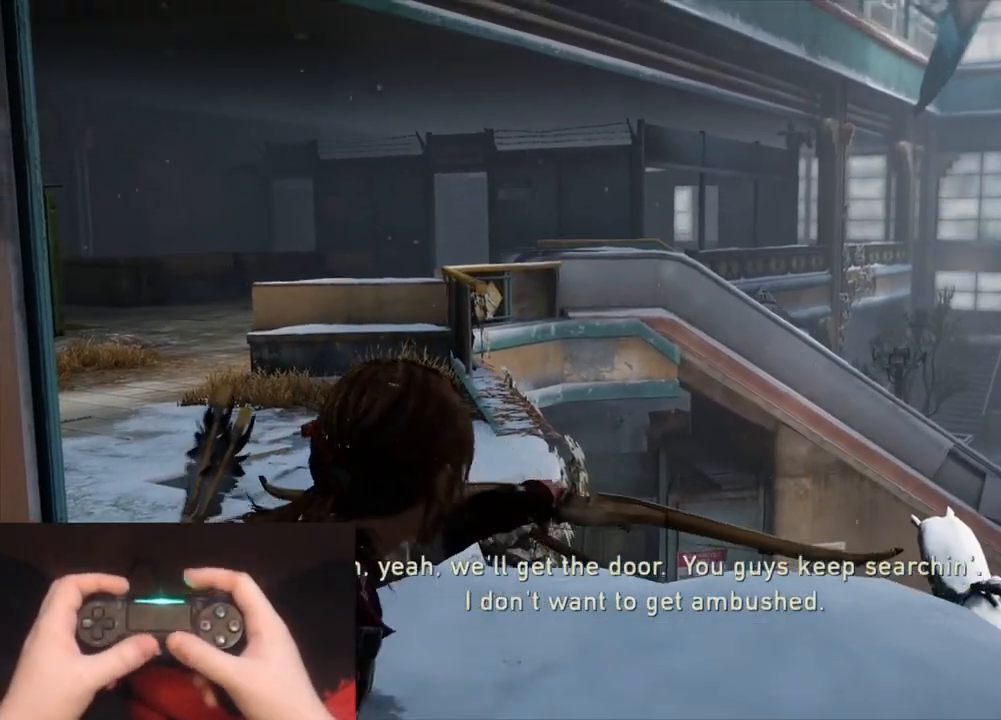
{"buttons": ["L1"], "left_stick": "up-right", "right_stick": "right", "events": [[17, "R1", "down"], [117, "R1", "up"]]}
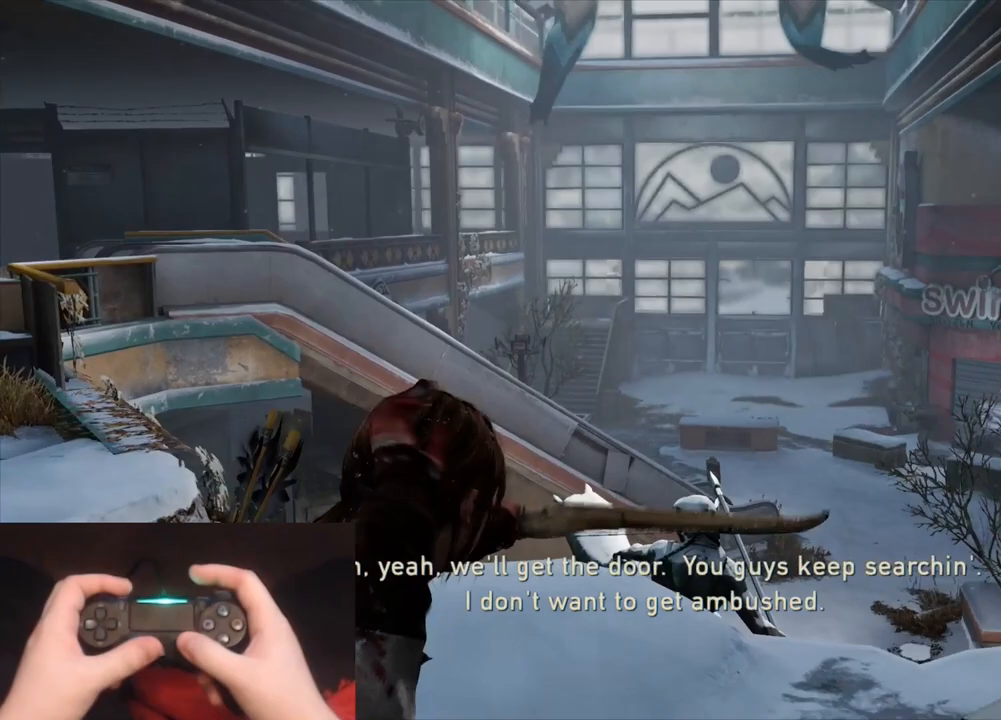
{"buttons": ["L1"], "left_stick": "up-right", "right_stick": "right", "events": [[183, "right_stick", "center"], [433, "right_stick", "right"]]}
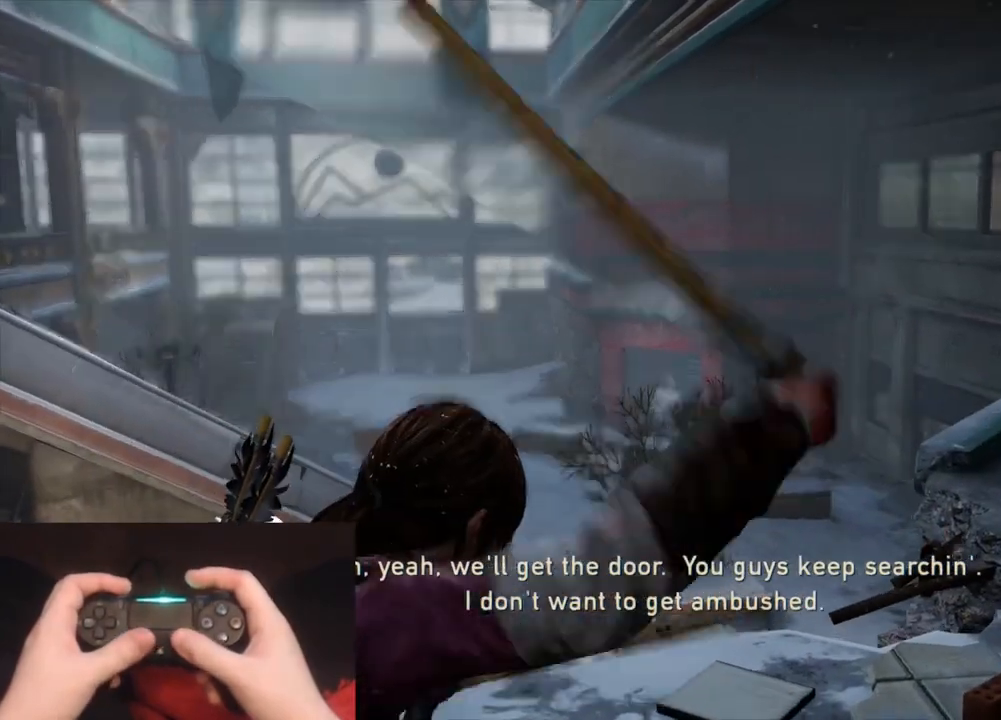
{"buttons": ["L1"], "left_stick": "up-right", "right_stick": "up", "events": [[67, "right_stick", "center"], [300, "right_stick", "up"]]}
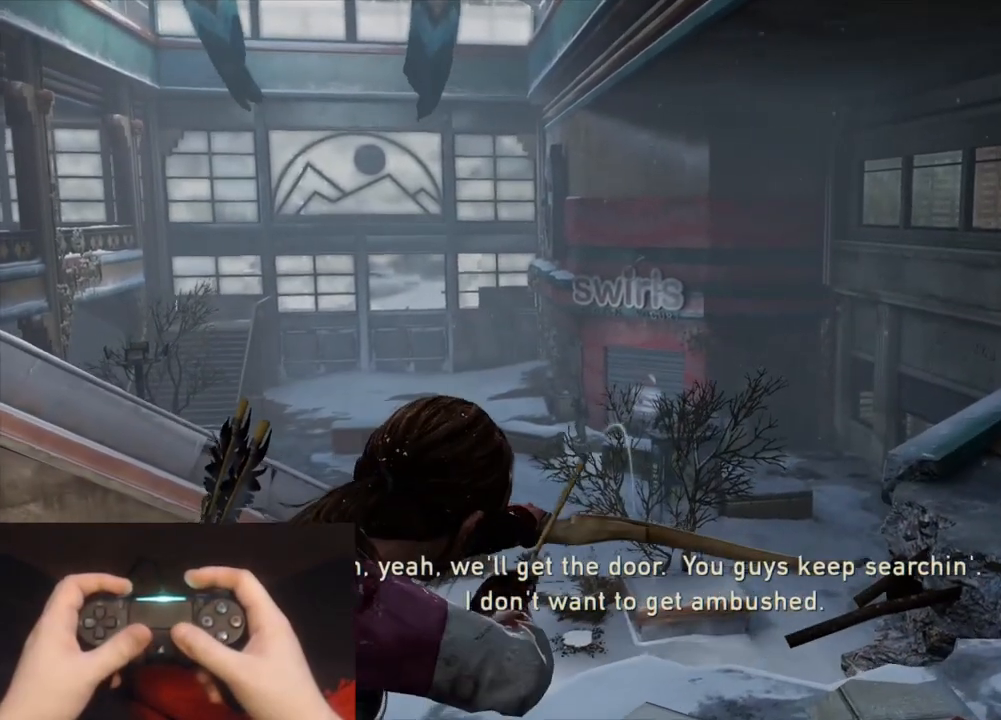
{"buttons": ["L1"], "left_stick": "center", "right_stick": "center", "events": [[50, "right_stick", "up-left"], [83, "left_stick", "center"], [317, "right_stick", "center"]]}
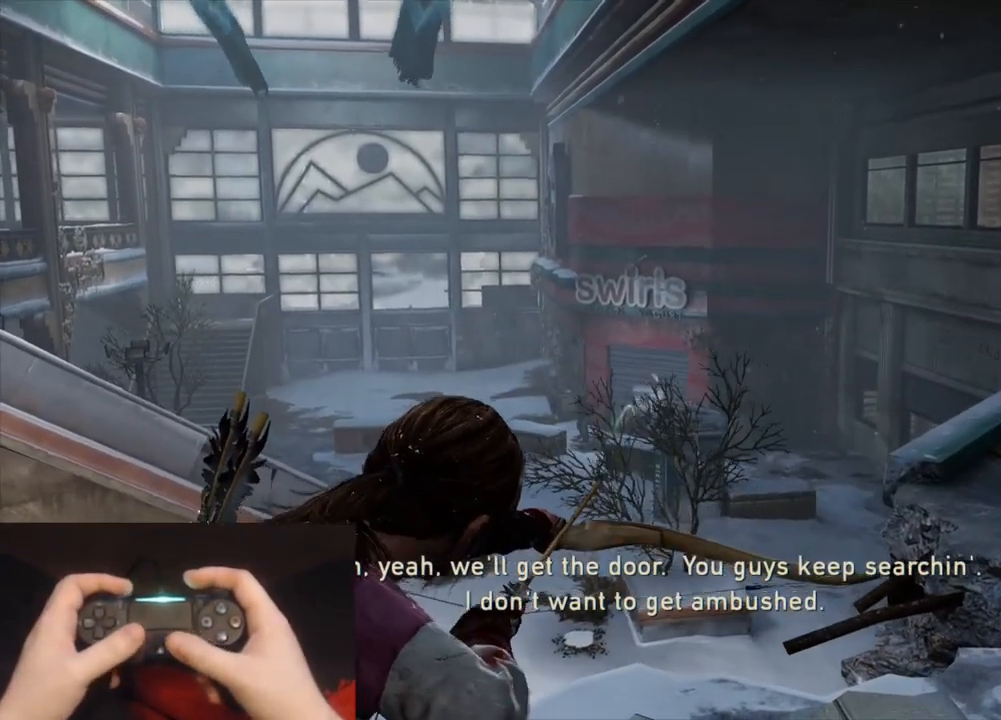
{"buttons": ["L1"], "left_stick": "up-right", "right_stick": "left", "events": [[33, "right_stick", "left"], [217, "R1", "down"], [300, "R1", "up"], [383, "left_stick", "up-right"], [417, "R1", "down"], [483, "R1", "up"]]}
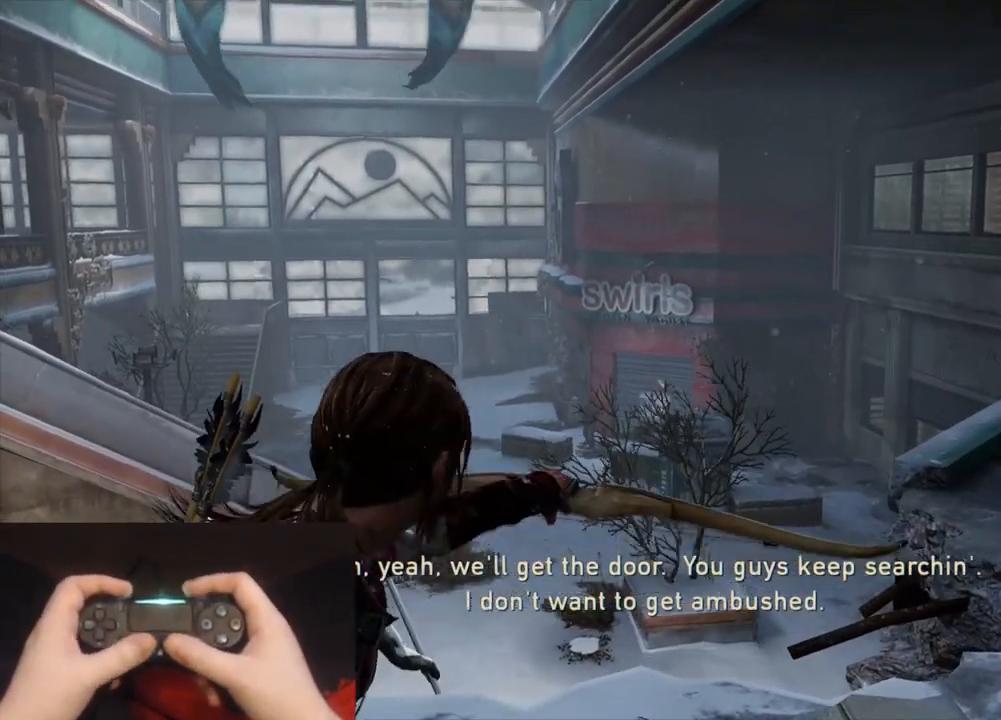
{"buttons": ["L1"], "left_stick": "up-right", "right_stick": "down-left", "events": [[167, "right_stick", "center"], [367, "right_stick", "down-left"]]}
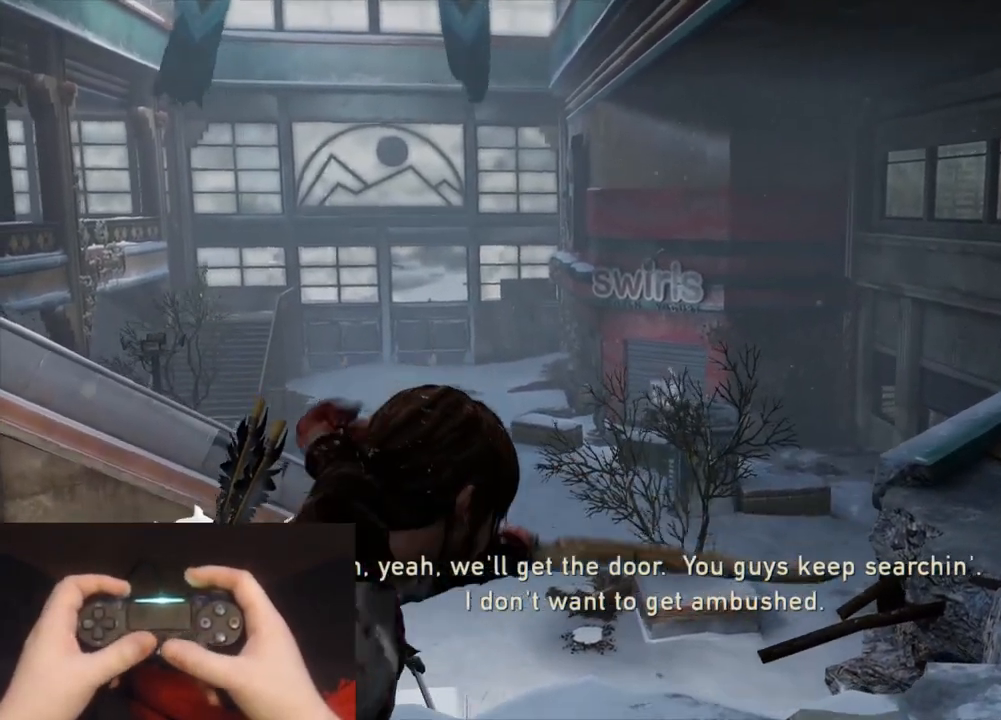
{"buttons": ["L1"], "left_stick": "up-right", "right_stick": "center", "events": [[17, "right_stick", "center"], [183, "right_stick", "down-left"], [350, "right_stick", "center"]]}
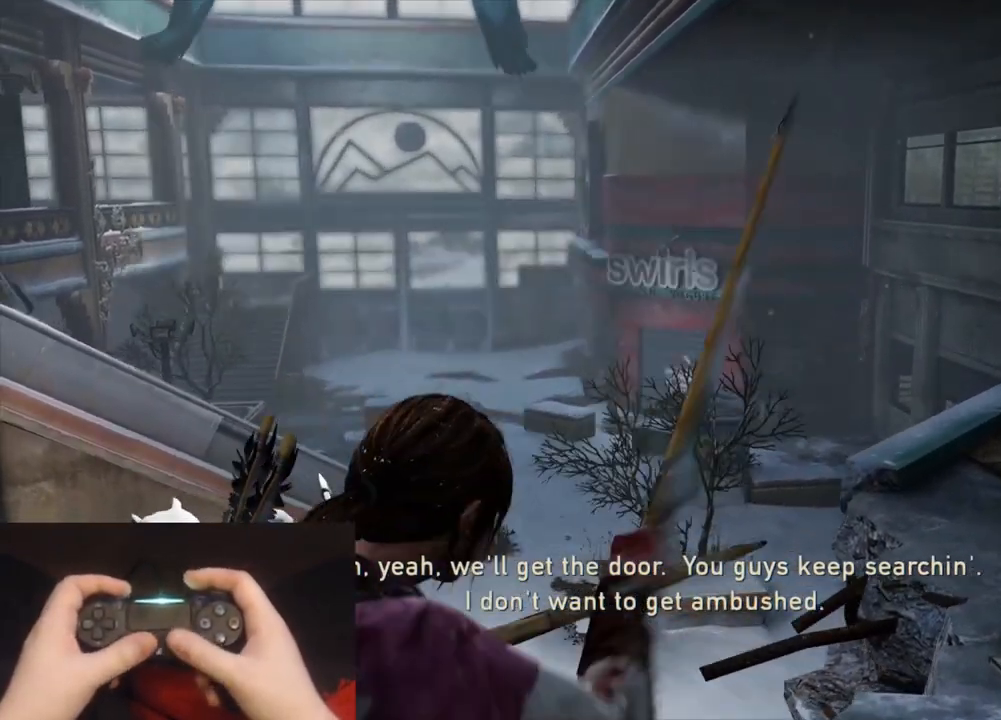
{"buttons": ["L1"], "left_stick": "up-right", "right_stick": "left", "events": [[417, "right_stick", "left"]]}
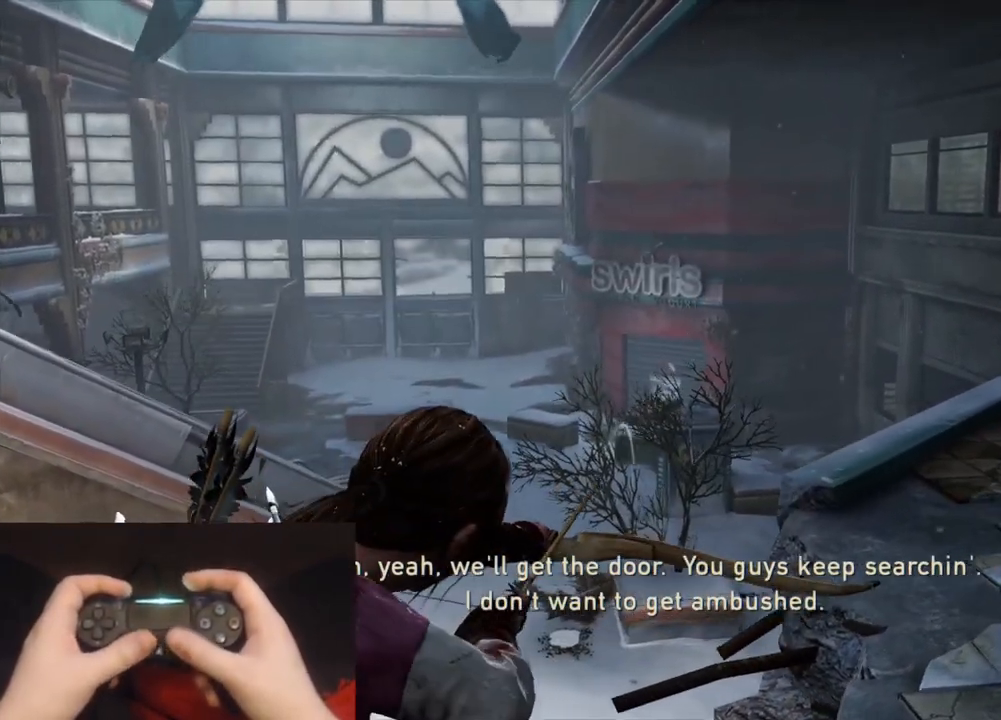
{"buttons": ["L1"], "left_stick": "center", "right_stick": "up-left", "events": [[33, "left_stick", "center"], [33, "right_stick", "up-left"]]}
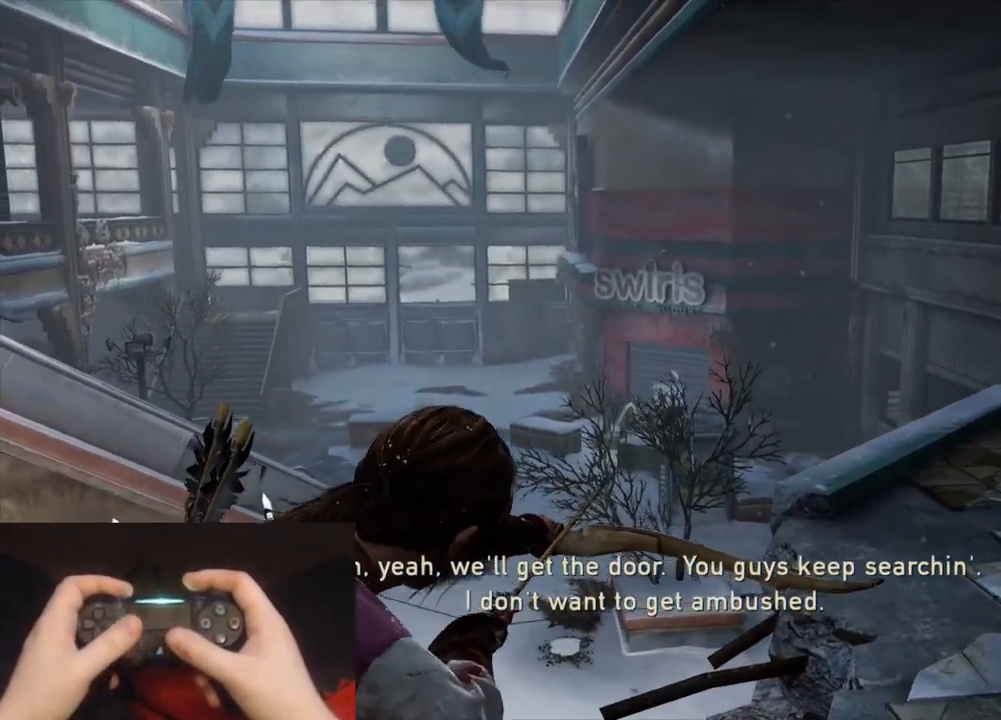
{"buttons": ["L2"], "left_stick": "up-right", "right_stick": "center", "events": [[217, "R1", "down"], [300, "R1", "up"], [317, "left_stick", "up-right"], [317, "right_stick", "center"], [333, "L1", "up"], [333, "L2", "down"]]}
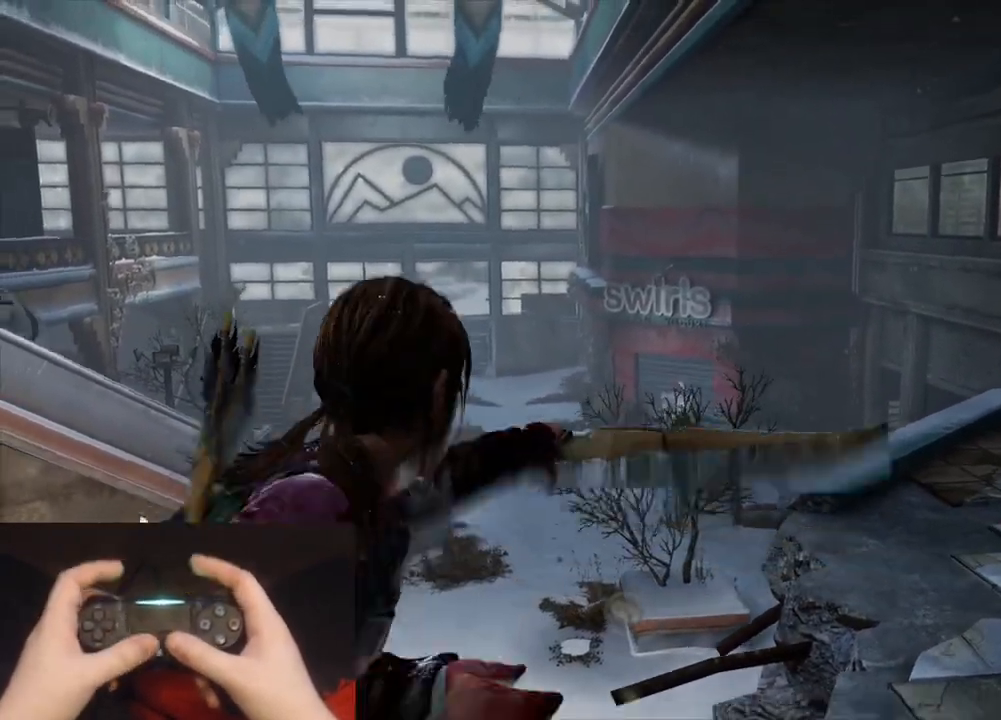
{"buttons": ["L2"], "left_stick": "up-right", "right_stick": "down-left", "events": [[483, "right_stick", "down-left"]]}
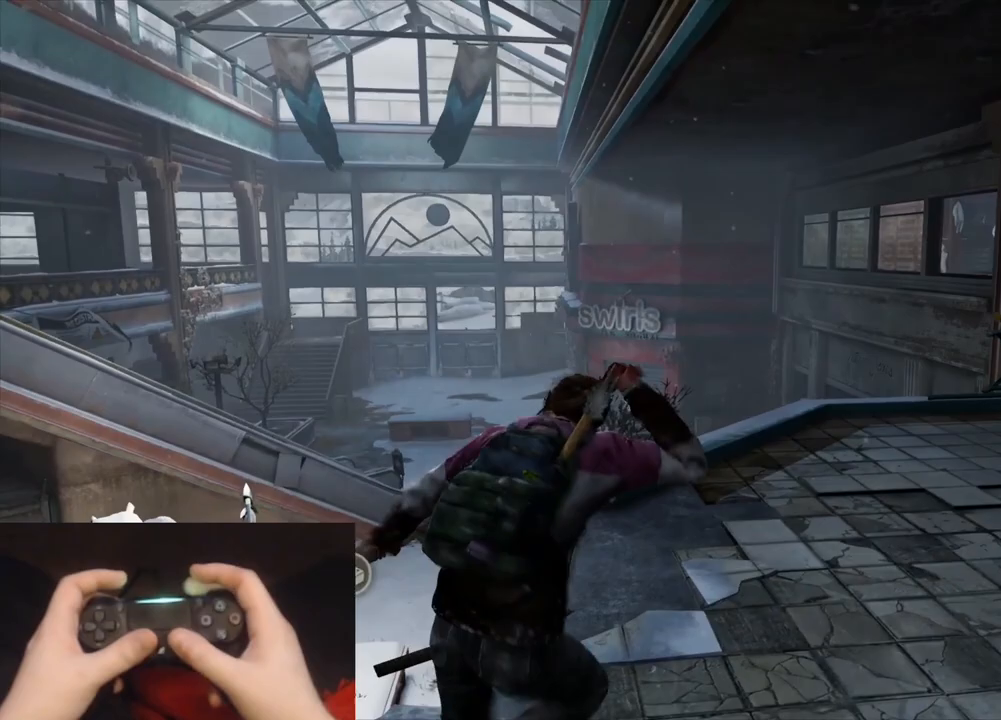
{"buttons": ["CIRCLE"], "left_stick": "up-right", "right_stick": "down-left", "events": [[400, "CIRCLE", "down"], [450, "L2", "up"]]}
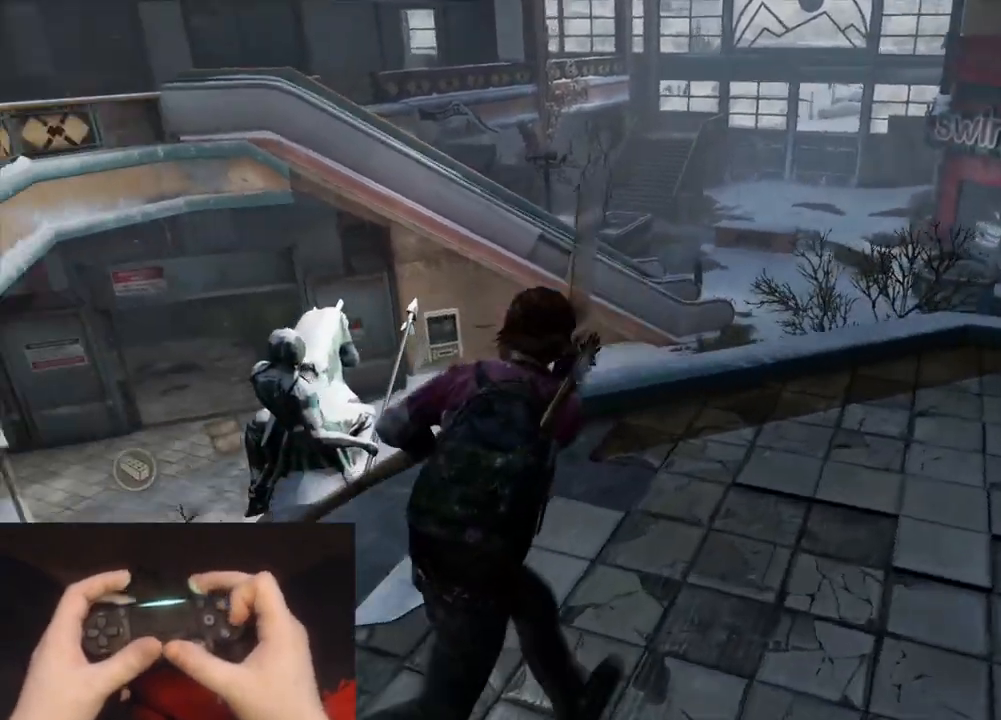
{"buttons": [], "left_stick": "right", "right_stick": "left", "events": [[17, "CIRCLE", "up"], [117, "left_stick", "right"], [200, "right_stick", "center"], [367, "right_stick", "left"]]}
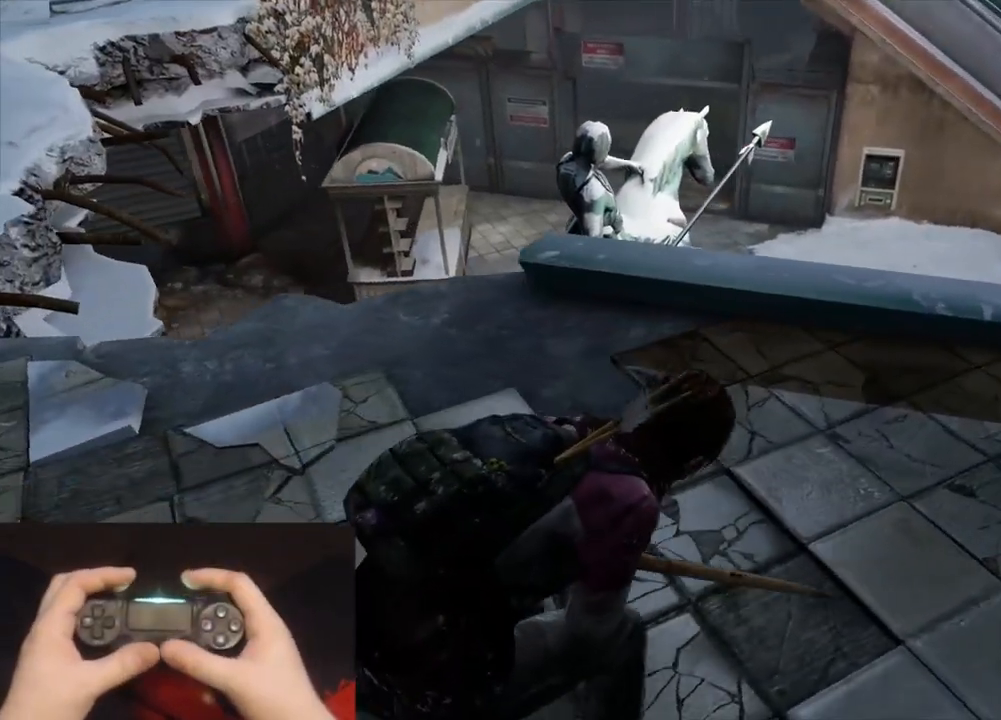
{"buttons": [], "left_stick": "up-right", "right_stick": "left", "events": [[300, "right_stick", "center"], [383, "left_stick", "up-right"], [400, "right_stick", "left"]]}
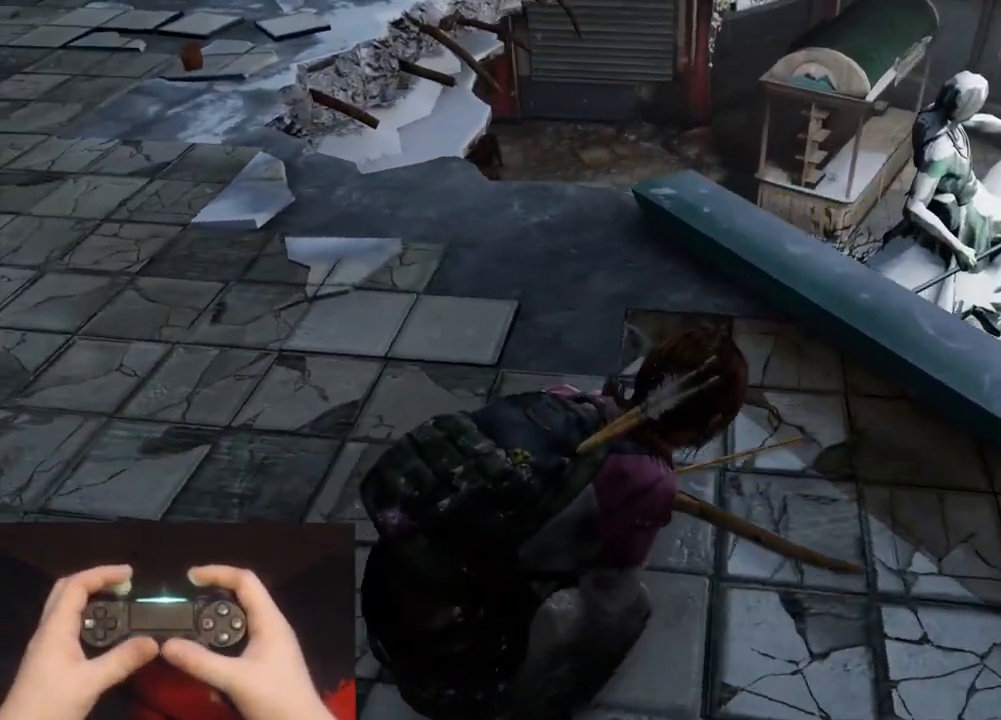
{"buttons": [], "left_stick": "up-right", "right_stick": "left", "events": [[150, "right_stick", "center"], [333, "right_stick", "left"]]}
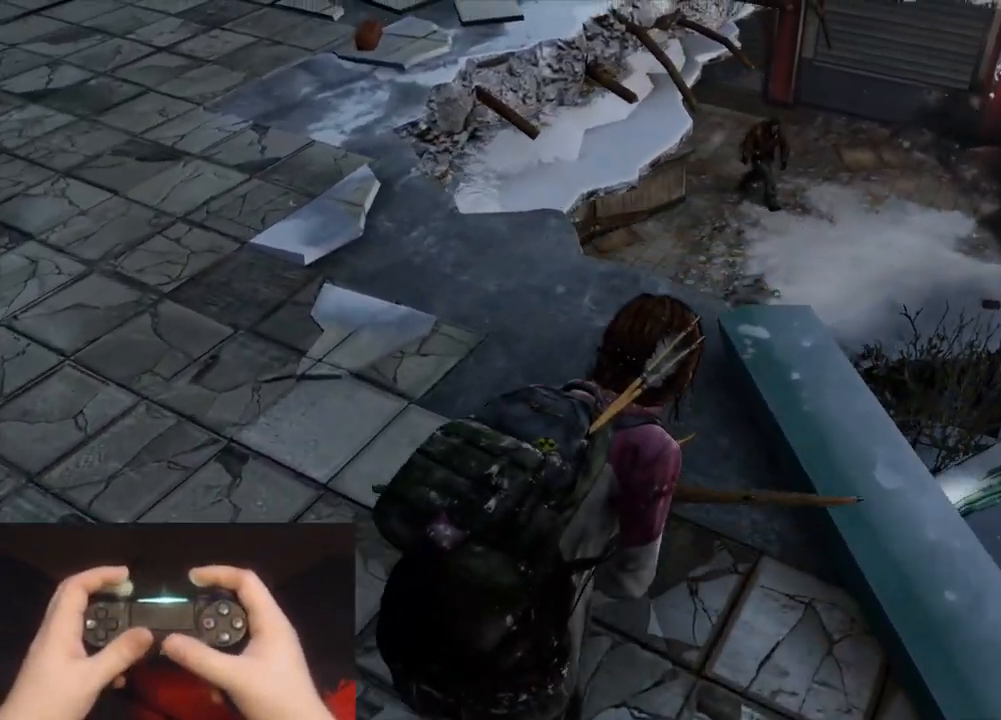
{"buttons": ["L1"], "left_stick": "up-right", "right_stick": "center", "events": [[33, "right_stick", "center"], [50, "L1", "down"], [200, "right_stick", "left"], [250, "right_stick", "down-left"], [383, "right_stick", "center"]]}